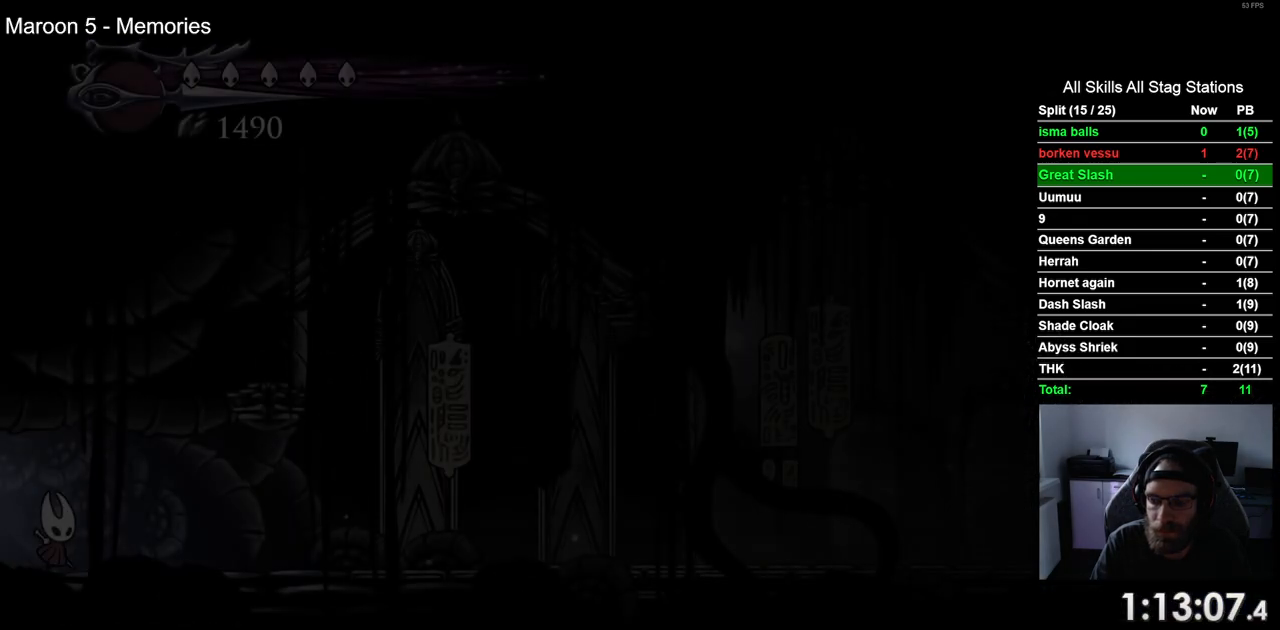
Gameplay with a controller (PlayStation layout); each line is a JSON object with the inputs held at the frame after it. "events" lists button and stick changes between this image and that frame as [ms after this image, input, new state], when the widget could be followed in between.
{"buttons": ["R2", "DPAD_RIGHT"], "left_stick": "center", "right_stick": "center", "events": [[417, "R2", "down"]]}
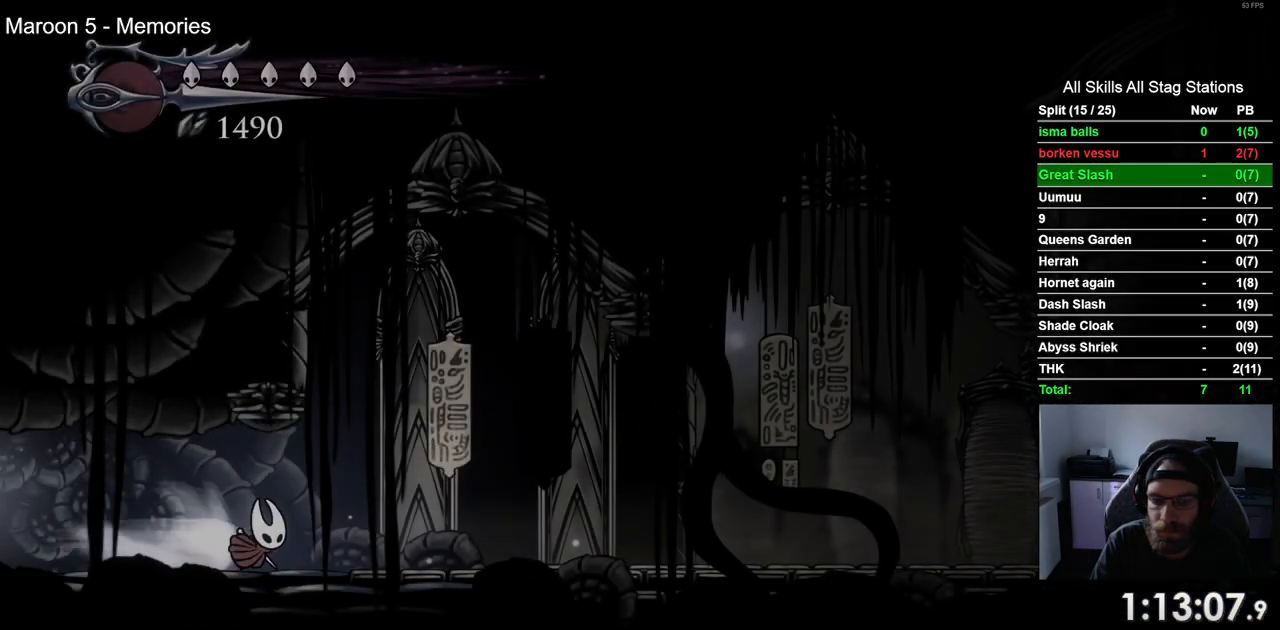
{"buttons": ["R2", "DPAD_RIGHT"], "left_stick": "center", "right_stick": "center", "events": [[167, "R2", "up"], [467, "R2", "down"]]}
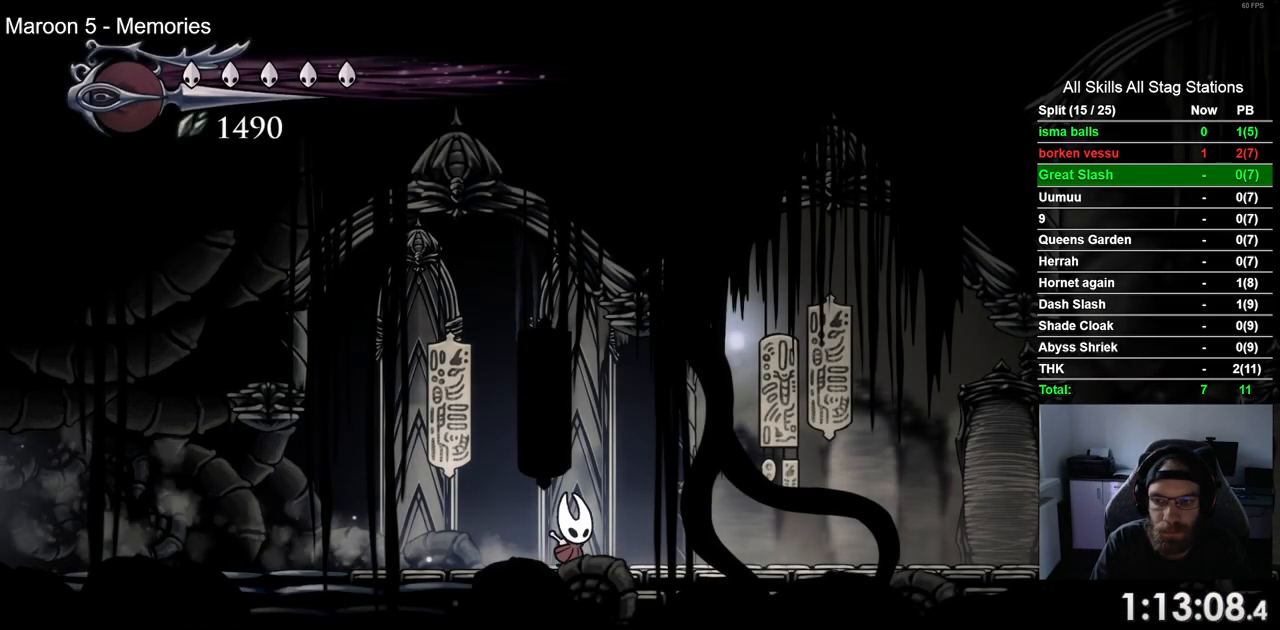
{"buttons": ["DPAD_RIGHT"], "left_stick": "center", "right_stick": "center", "events": [[217, "R2", "up"]]}
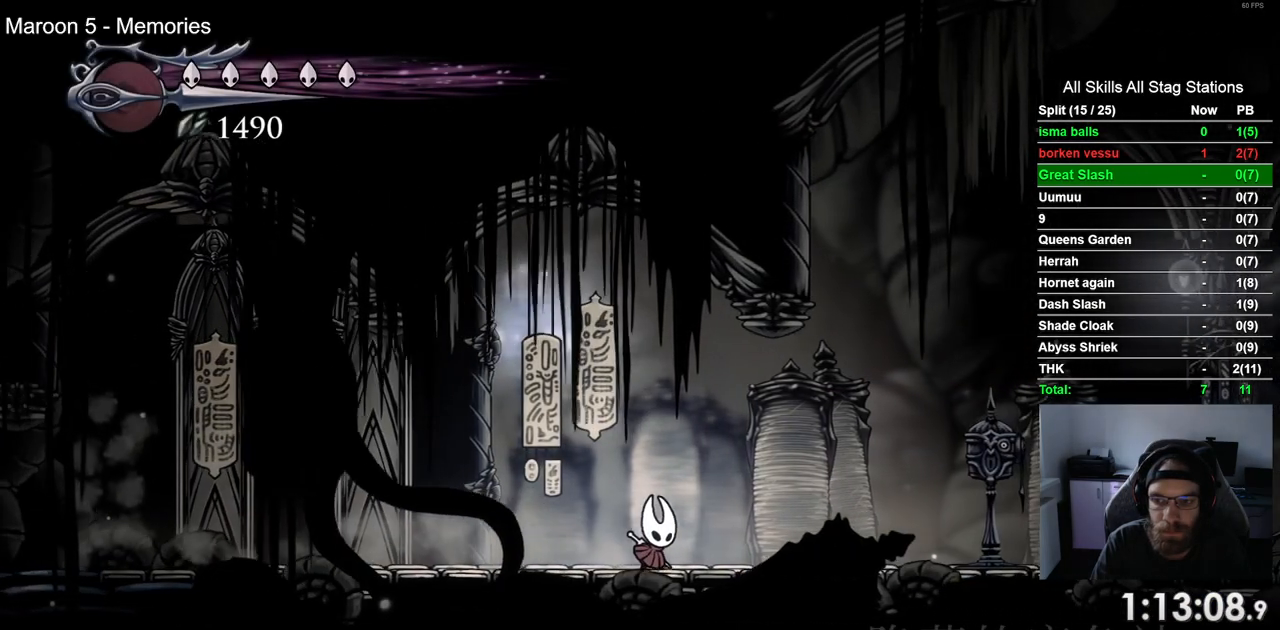
{"buttons": ["DPAD_UP"], "left_stick": "center", "right_stick": "center", "events": [[100, "R2", "down"], [317, "R2", "up"], [450, "DPAD_RIGHT", "up"], [450, "DPAD_UP", "down"]]}
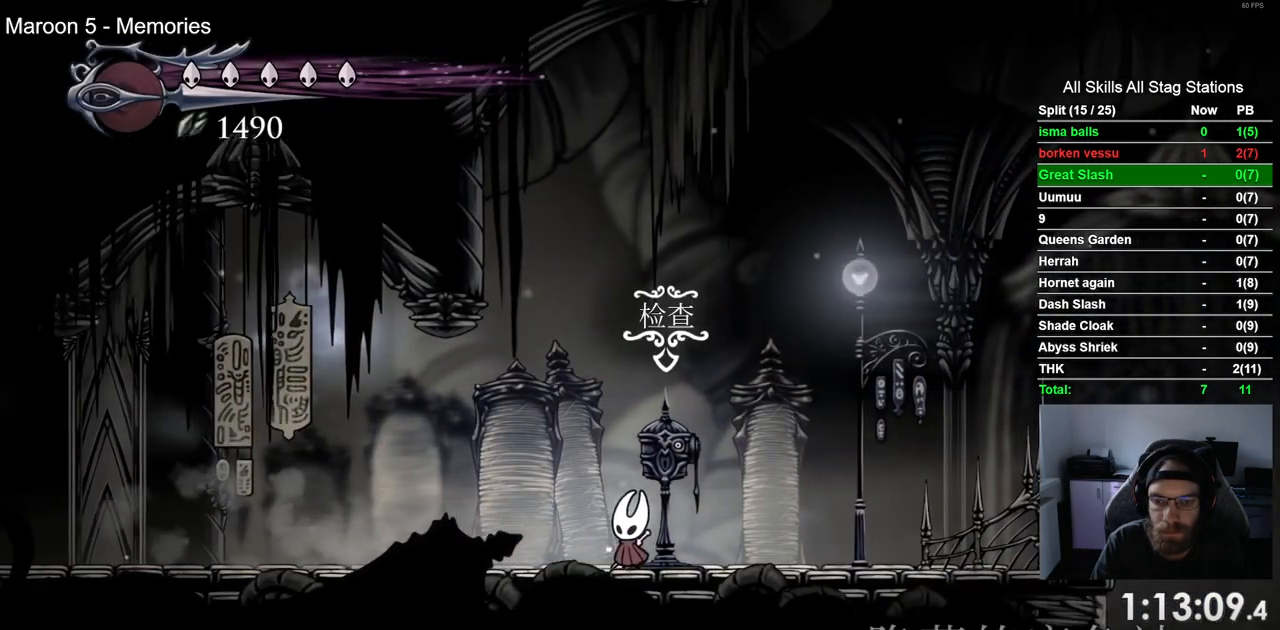
{"buttons": [], "left_stick": "center", "right_stick": "center", "events": [[83, "DPAD_UP", "up"]]}
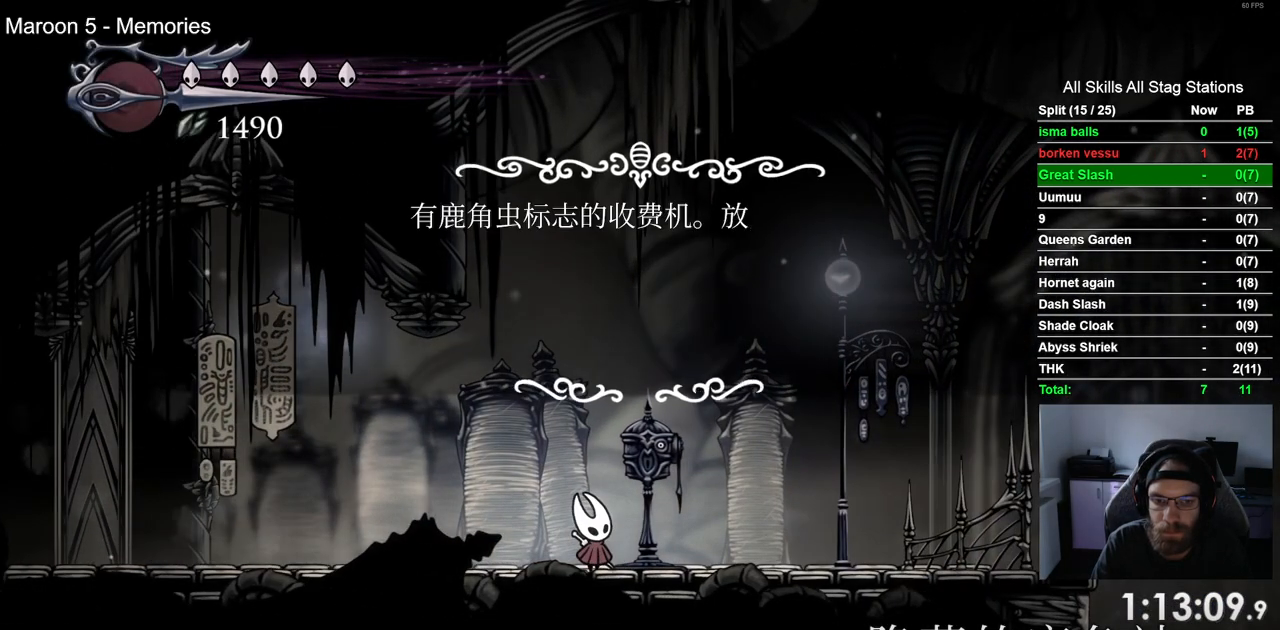
{"buttons": [], "left_stick": "center", "right_stick": "center", "events": [[183, "DPAD_LEFT", "down"], [300, "DPAD_LEFT", "up"]]}
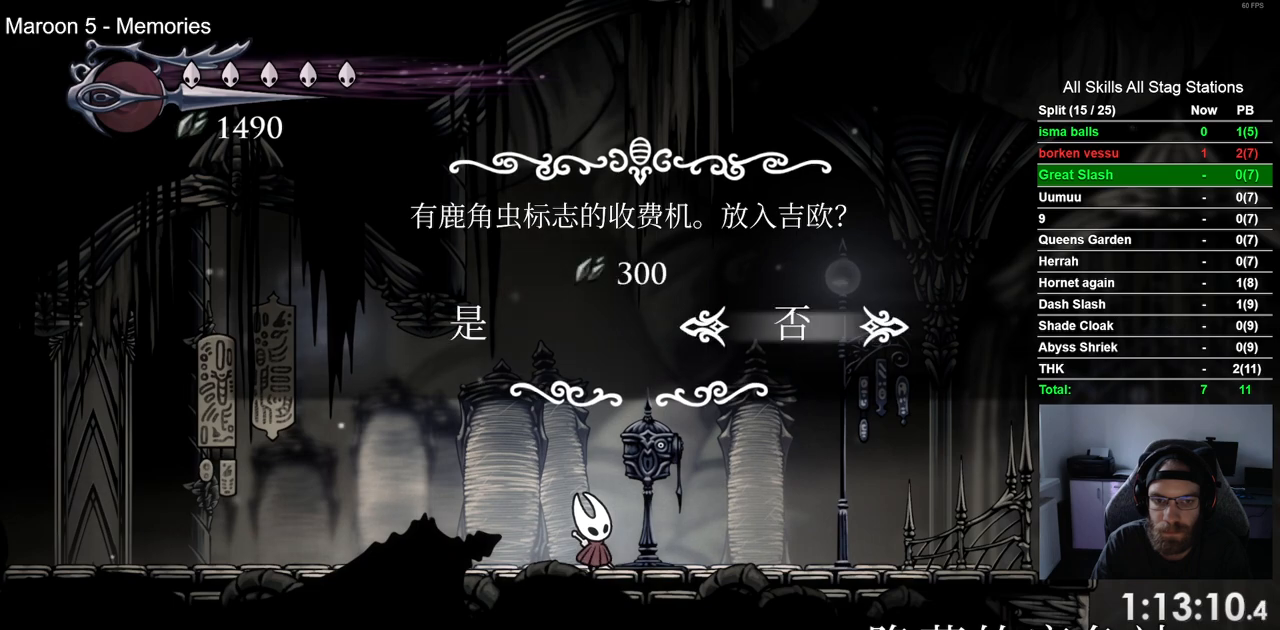
{"buttons": [], "left_stick": "center", "right_stick": "center", "events": [[100, "DPAD_LEFT", "down"], [200, "DPAD_LEFT", "up"], [233, "CROSS", "down"], [317, "CROSS", "up"]]}
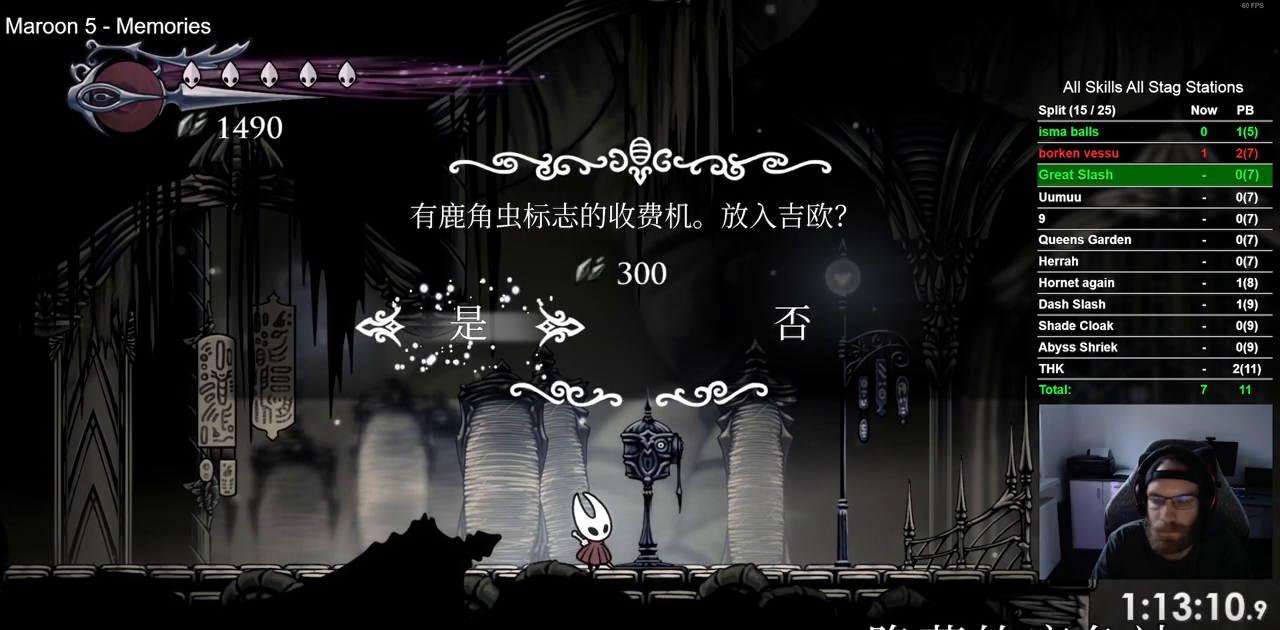
{"buttons": [], "left_stick": "center", "right_stick": "center", "events": []}
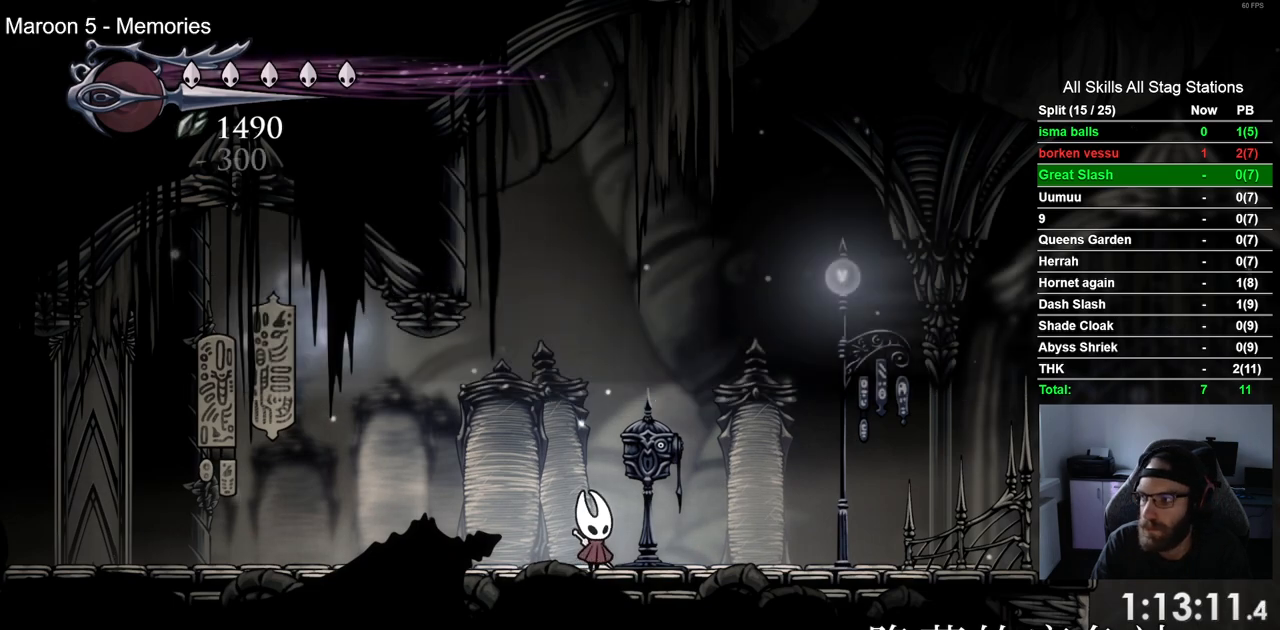
{"buttons": [], "left_stick": "center", "right_stick": "center", "events": [[150, "DPAD_RIGHT", "down"], [317, "DPAD_RIGHT", "up"]]}
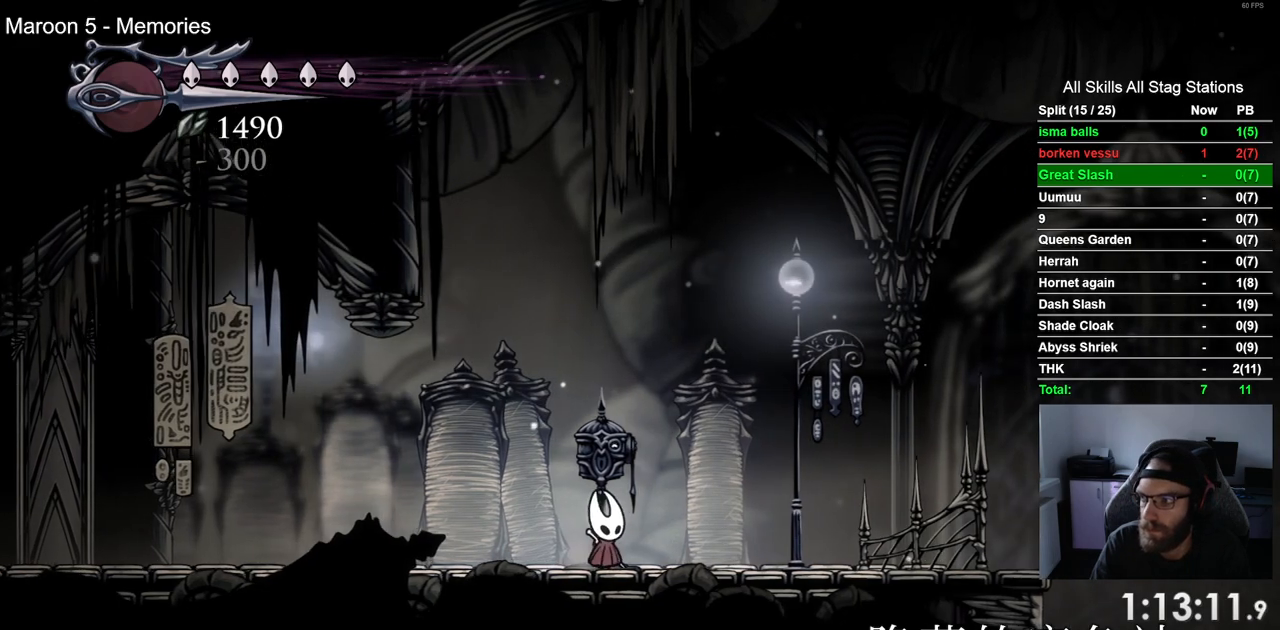
{"buttons": ["DPAD_UP"], "left_stick": "center", "right_stick": "center", "events": [[100, "DPAD_UP", "down"], [200, "SQUARE", "down"], [333, "SQUARE", "up"]]}
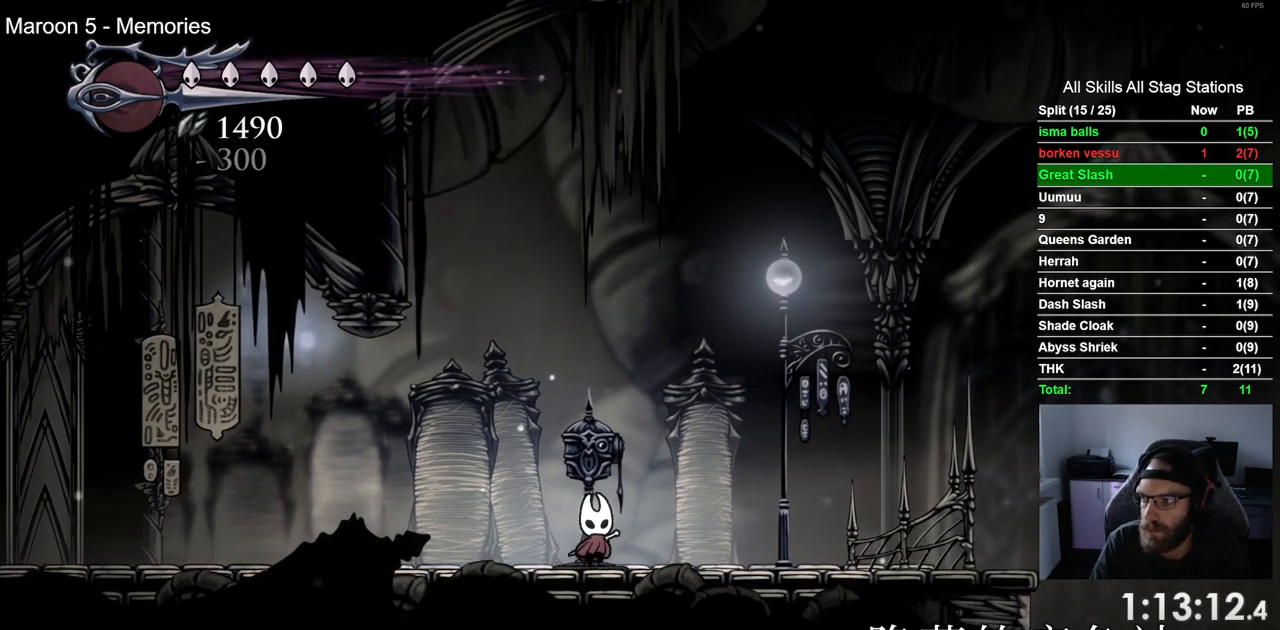
{"buttons": ["DPAD_UP"], "left_stick": "center", "right_stick": "center", "events": [[83, "SQUARE", "down"], [217, "SQUARE", "up"]]}
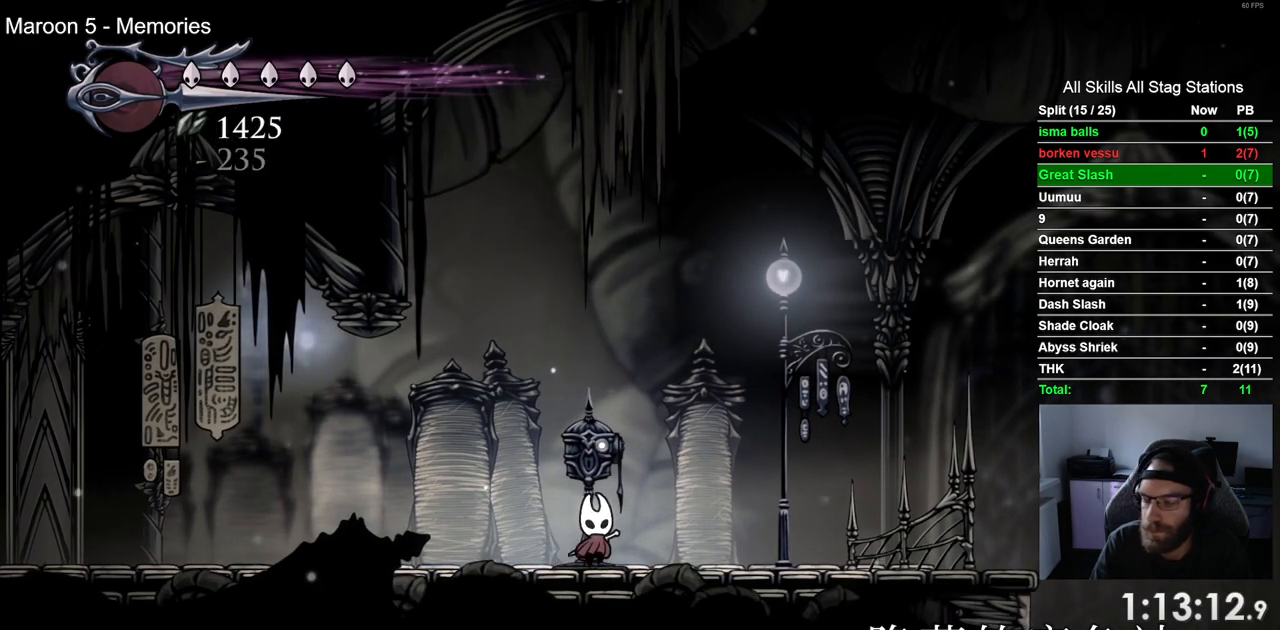
{"buttons": ["SQUARE", "DPAD_UP"], "left_stick": "center", "right_stick": "center", "events": [[17, "SQUARE", "down"], [150, "SQUARE", "up"], [417, "SQUARE", "down"]]}
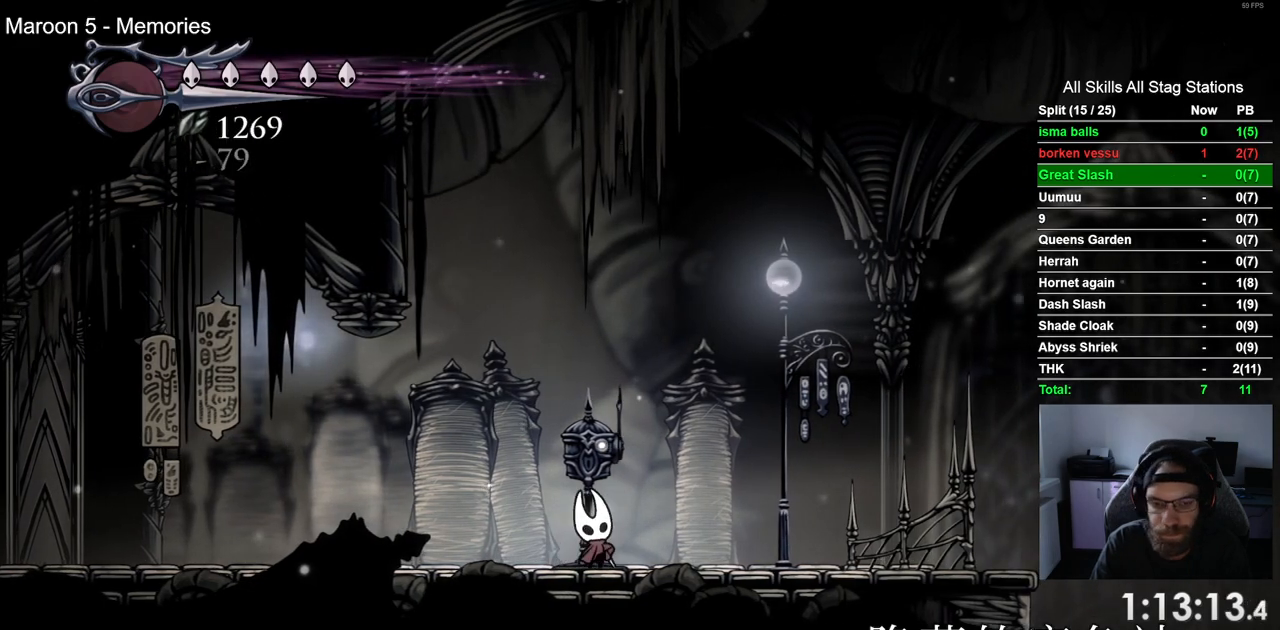
{"buttons": ["DPAD_UP"], "left_stick": "center", "right_stick": "center", "events": [[67, "SQUARE", "up"], [300, "SQUARE", "down"], [450, "SQUARE", "up"]]}
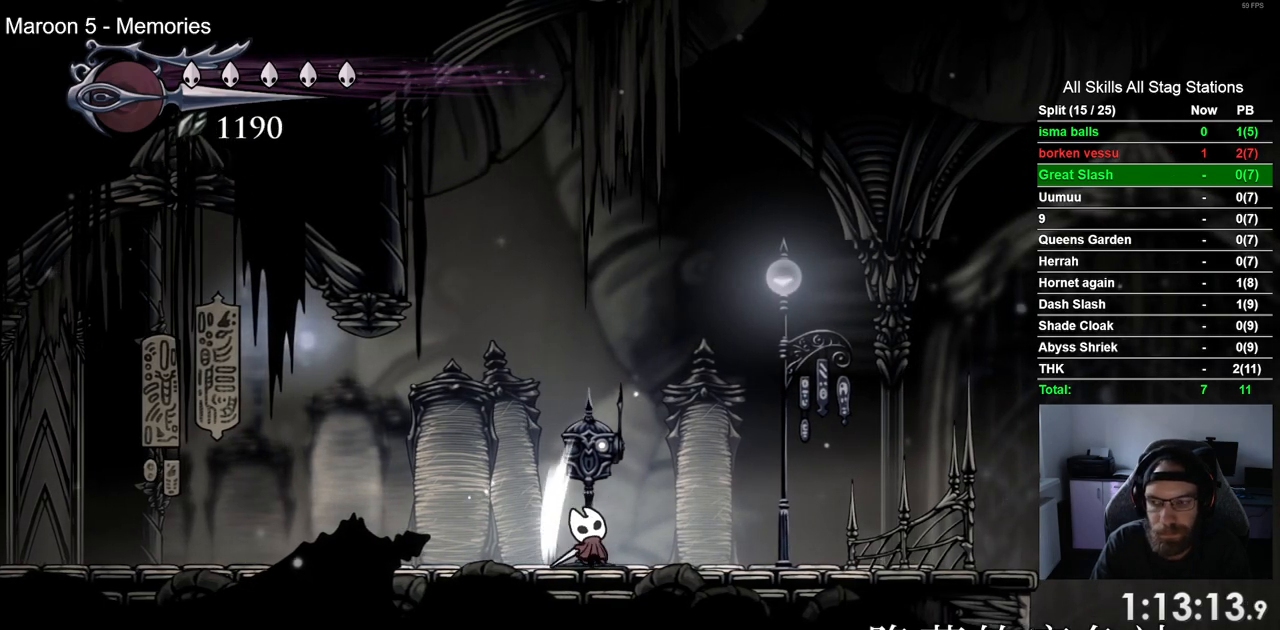
{"buttons": ["DPAD_UP"], "left_stick": "center", "right_stick": "center", "events": [[217, "SQUARE", "down"], [367, "SQUARE", "up"]]}
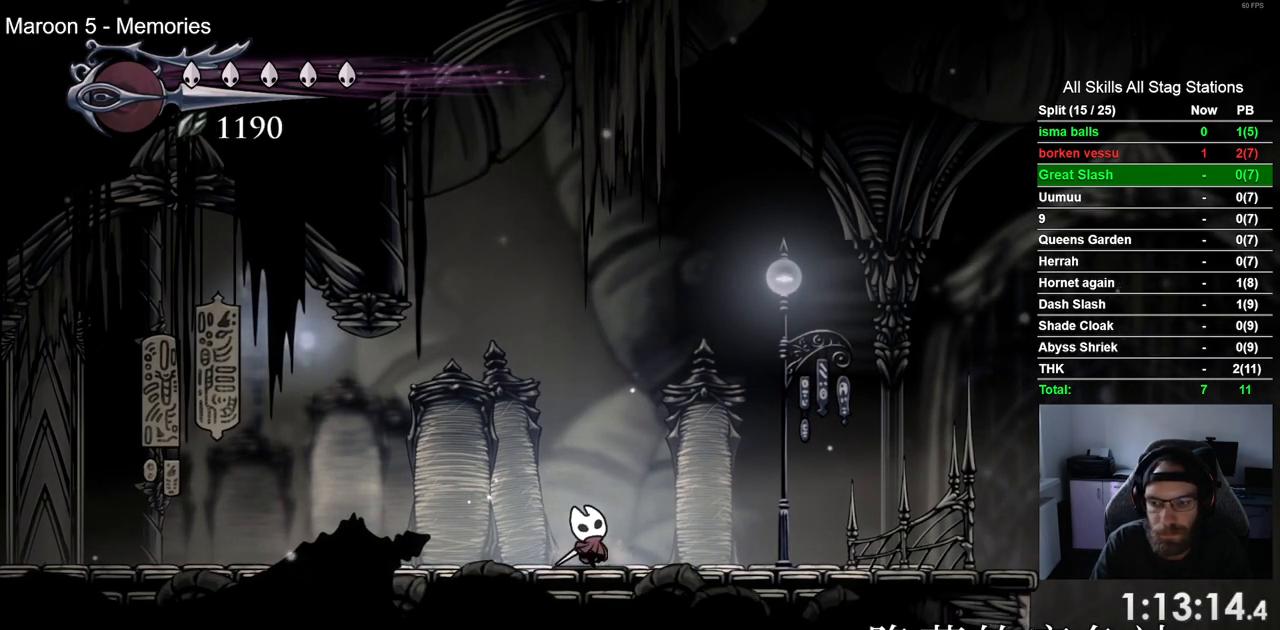
{"buttons": ["DPAD_UP"], "left_stick": "center", "right_stick": "center", "events": [[100, "SQUARE", "down"], [267, "SQUARE", "up"]]}
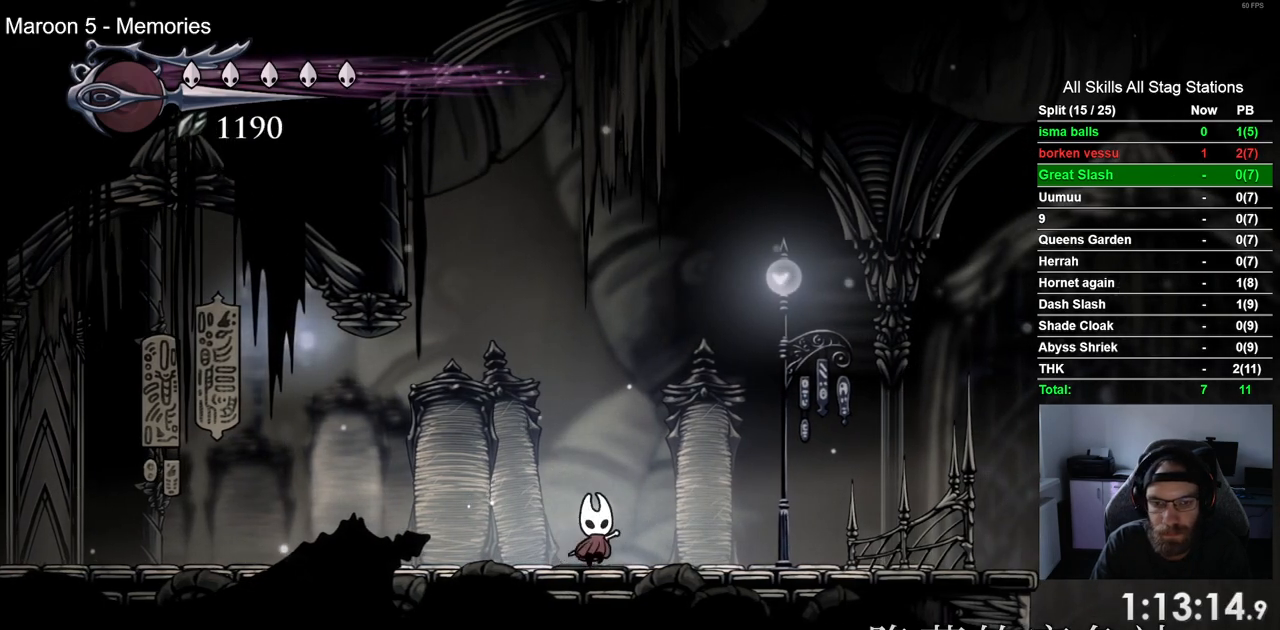
{"buttons": ["SQUARE", "DPAD_UP"], "left_stick": "center", "right_stick": "center", "events": [[33, "SQUARE", "down"], [183, "SQUARE", "up"], [450, "SQUARE", "down"]]}
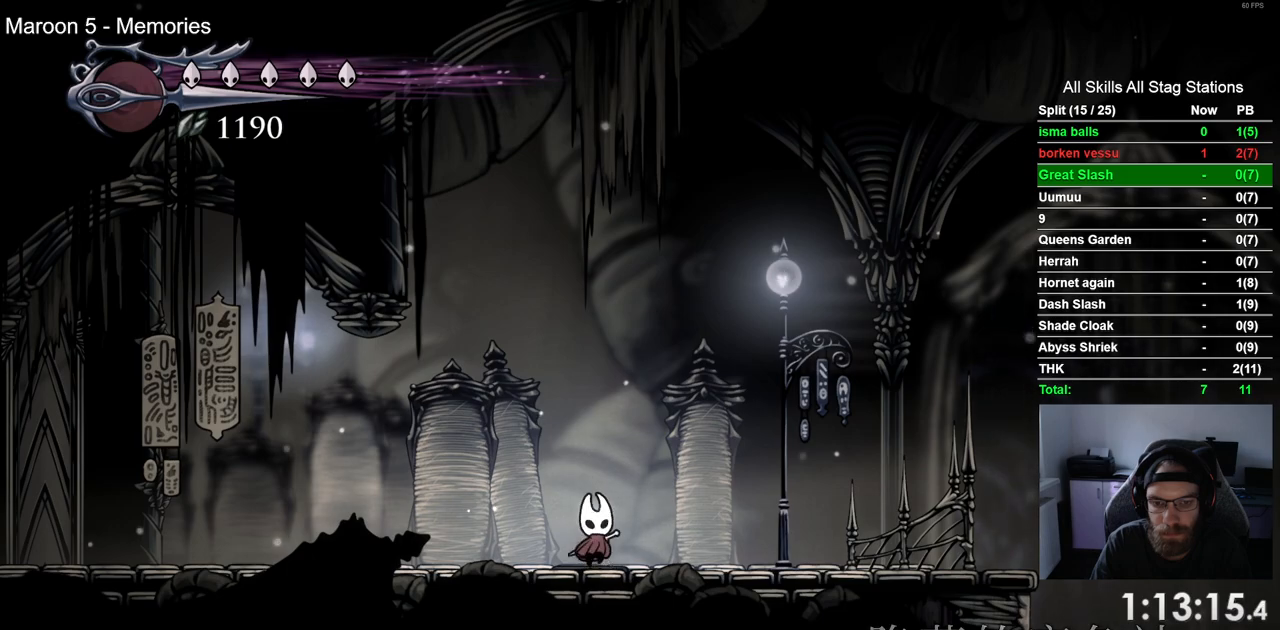
{"buttons": ["SQUARE", "DPAD_UP"], "left_stick": "center", "right_stick": "center", "events": [[100, "SQUARE", "up"], [400, "SQUARE", "down"]]}
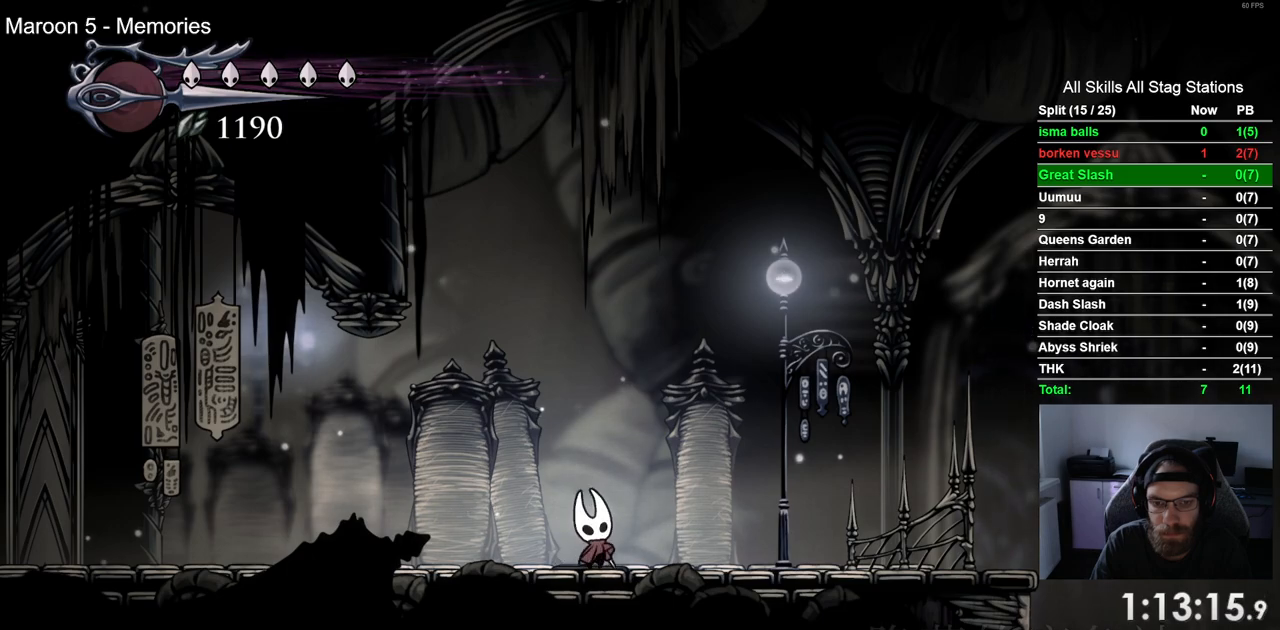
{"buttons": ["DPAD_UP"], "left_stick": "center", "right_stick": "center", "events": [[17, "SQUARE", "up"], [333, "SQUARE", "down"], [483, "SQUARE", "up"]]}
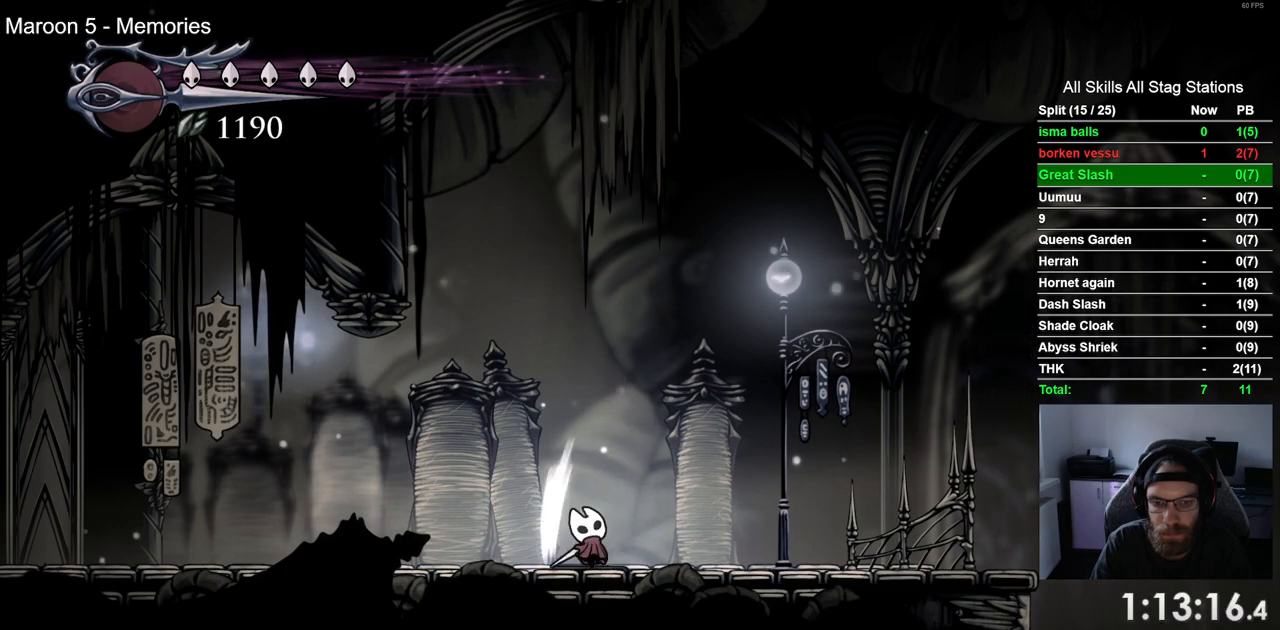
{"buttons": ["DPAD_UP"], "left_stick": "center", "right_stick": "center", "events": [[267, "SQUARE", "down"], [400, "SQUARE", "up"]]}
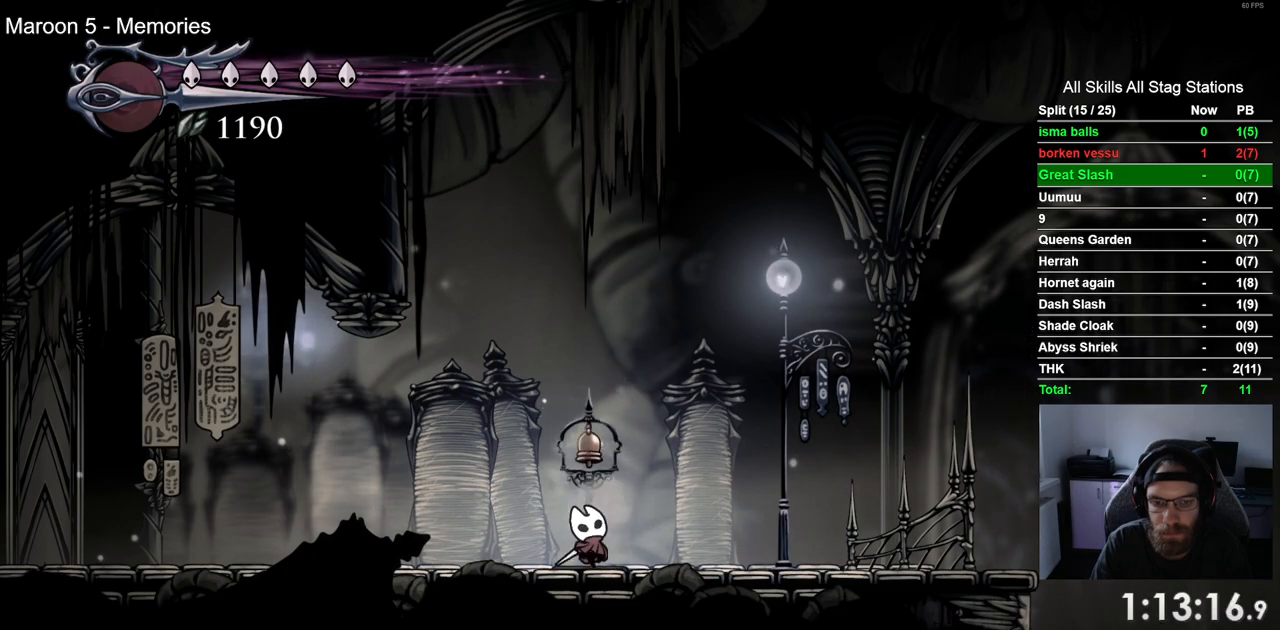
{"buttons": ["DPAD_UP"], "left_stick": "center", "right_stick": "center", "events": [[183, "SQUARE", "down"], [350, "SQUARE", "up"]]}
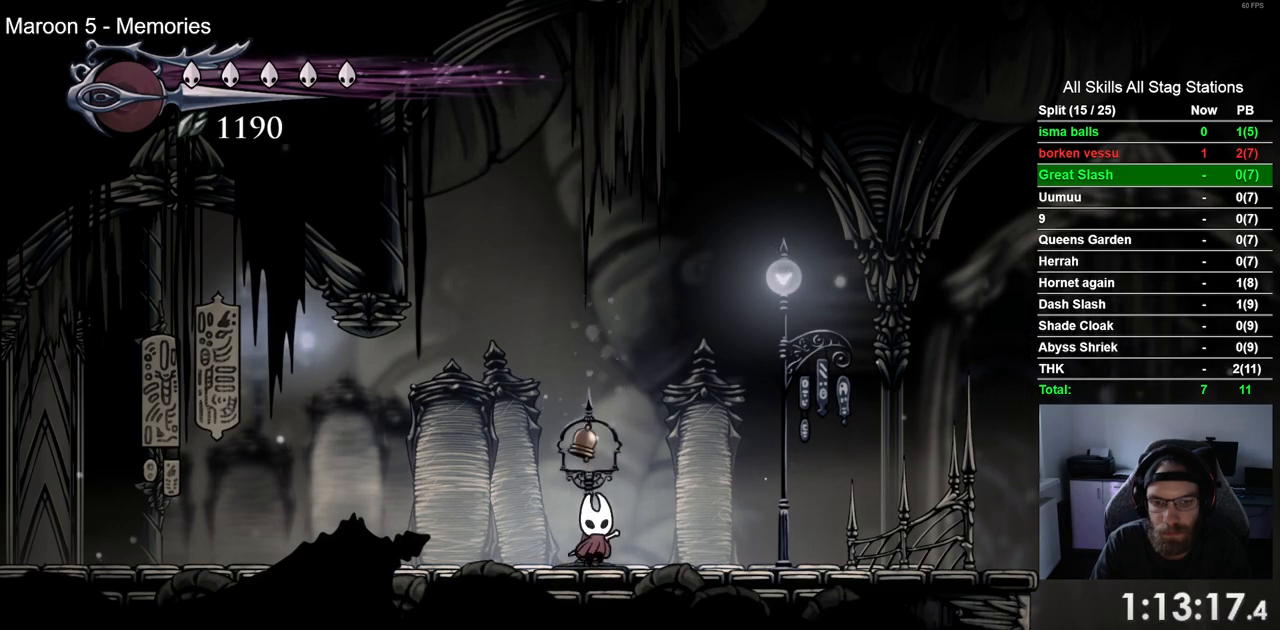
{"buttons": ["DPAD_UP"], "left_stick": "center", "right_stick": "center", "events": [[100, "SQUARE", "down"], [250, "SQUARE", "up"]]}